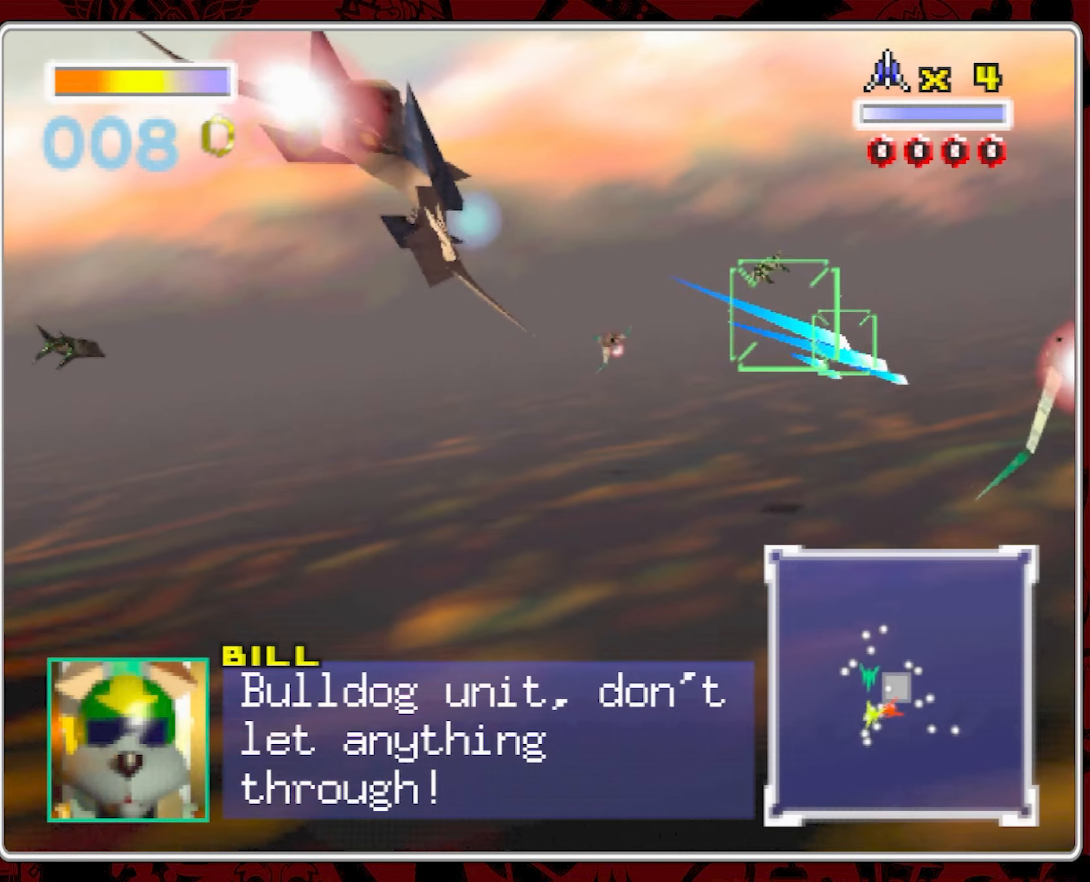
Gameplay with a controller (Nintendo layout); each line is a JSON object with the inputs held at the frame after it (dt_ms = milliseconds from this image to that frame). "events" lists button and stick changes between this image and that frame as [ms after this image, input, new state], when the widget could be followed in between. Not read: A L3 R3.
{"dt_ms": 500, "buttons": [], "left_stick": "left", "right_stick": "center", "events": []}
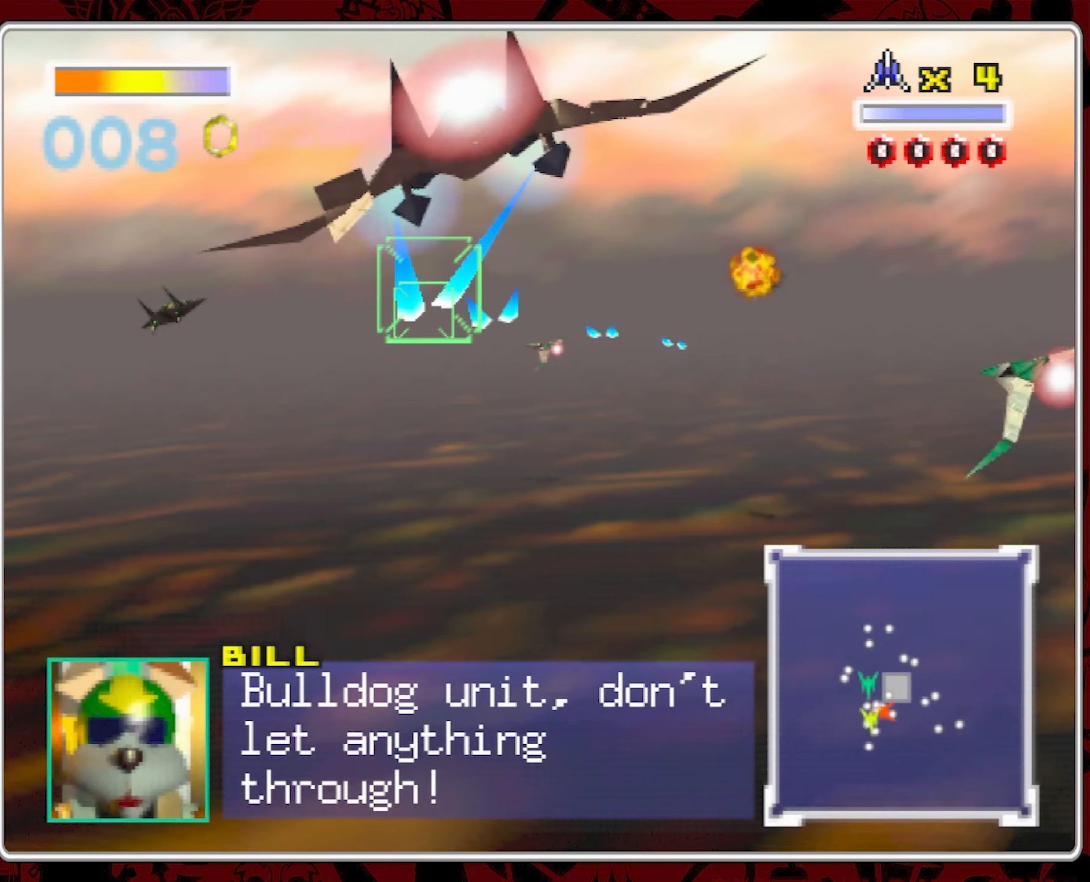
{"dt_ms": 500, "buttons": [], "left_stick": "center", "right_stick": "center", "events": [[84, "left_stick", "center"], [200, "left_stick", "left"], [350, "left_stick", "center"]]}
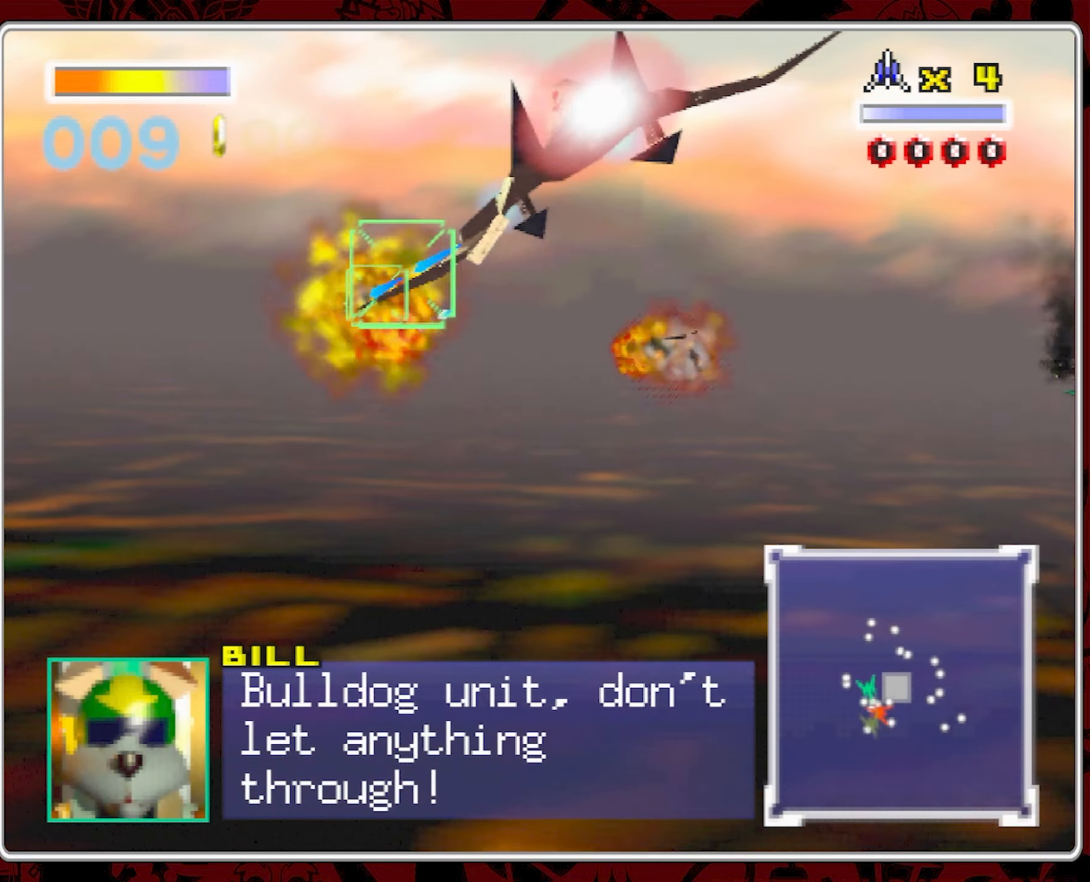
{"dt_ms": 1000, "buttons": [], "left_stick": "left", "right_stick": "center", "events": [[34, "left_stick", "right"], [517, "left_stick", "center"], [667, "left_stick", "left"]]}
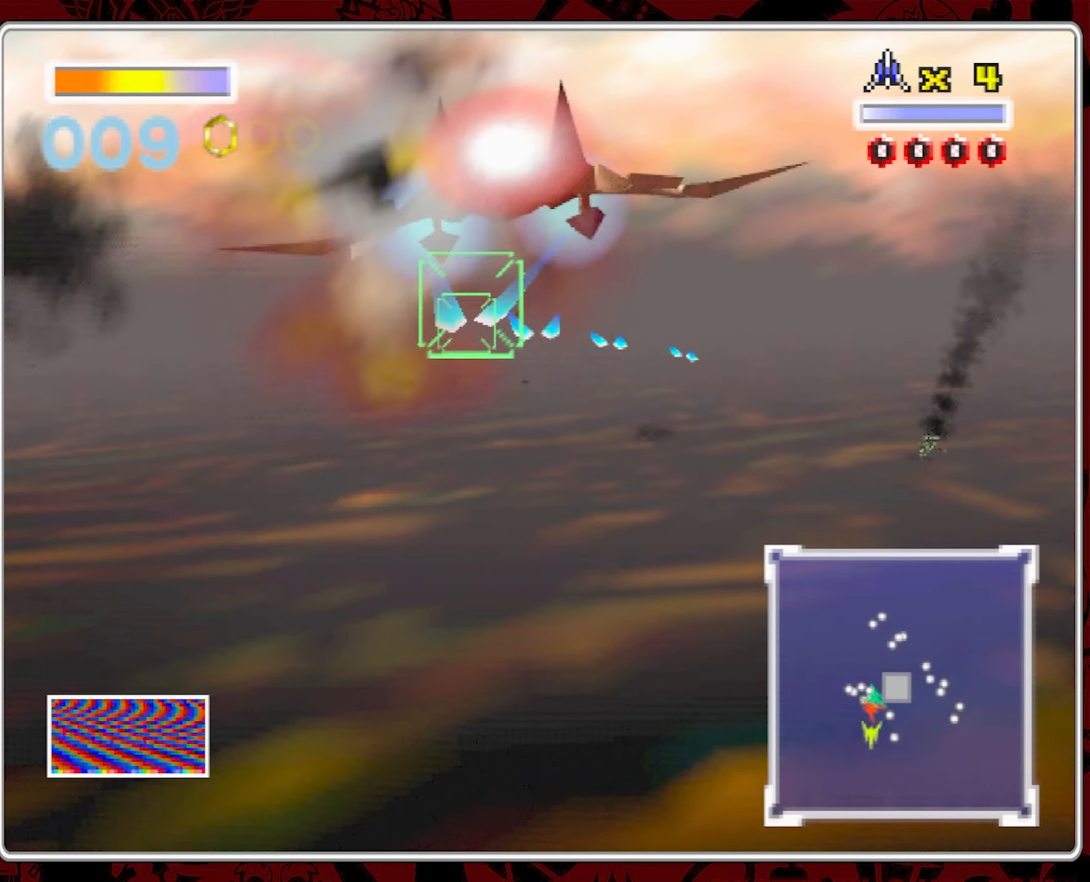
{"dt_ms": 500, "buttons": [], "left_stick": "left", "right_stick": "center", "events": []}
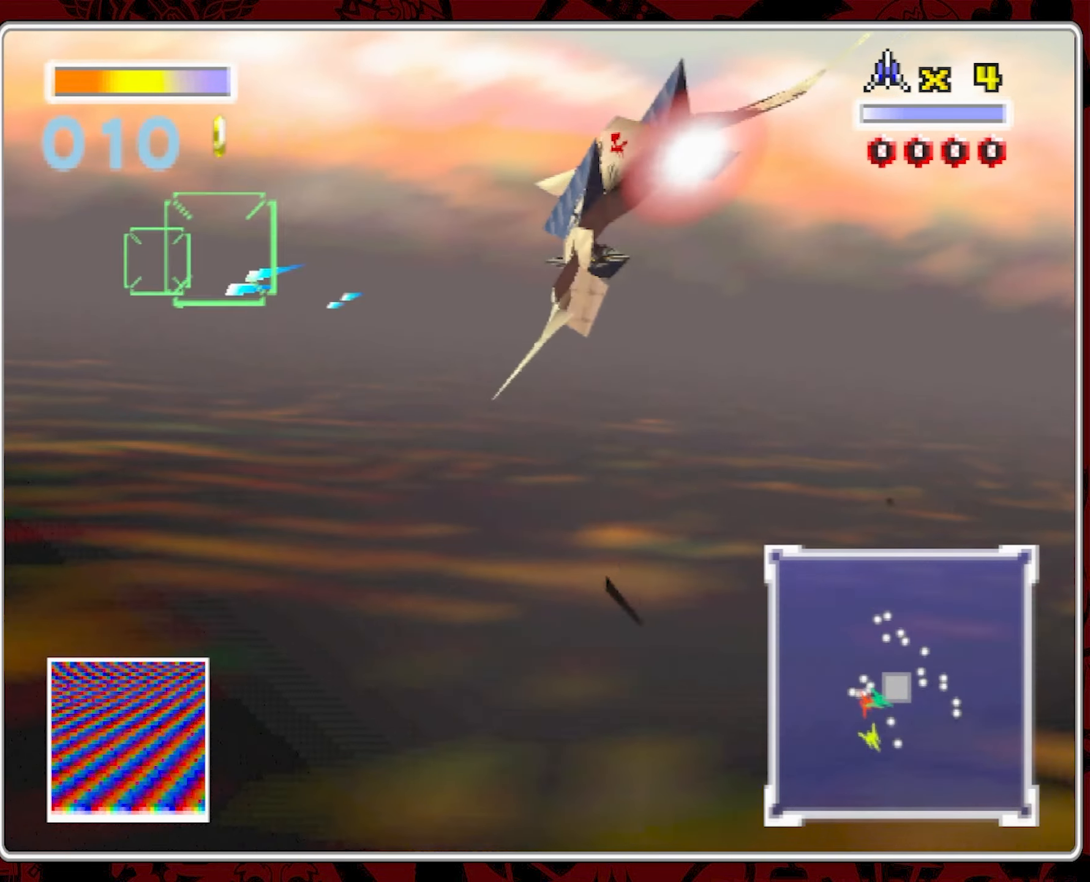
{"dt_ms": 500, "buttons": [], "left_stick": "left", "right_stick": "center", "events": []}
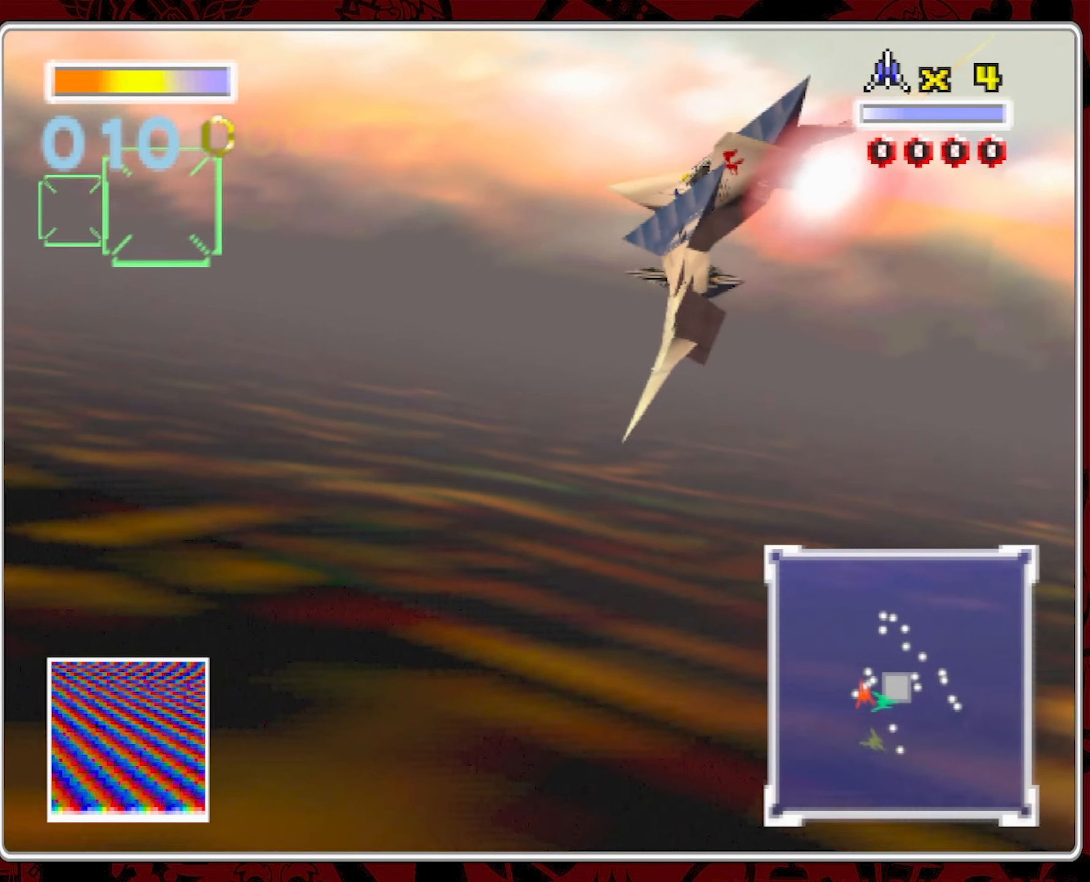
{"dt_ms": 500, "buttons": [], "left_stick": "center", "right_stick": "center", "events": [[417, "left_stick", "center"]]}
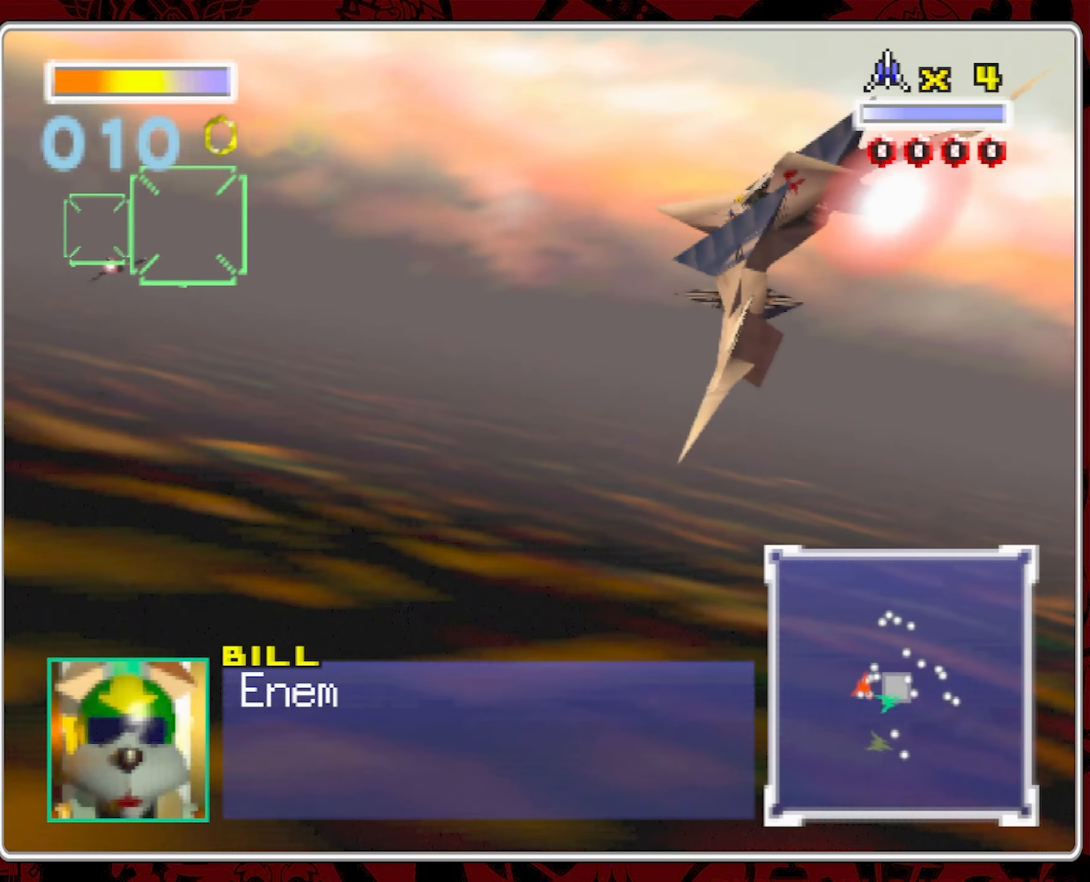
{"dt_ms": 500, "buttons": [], "left_stick": "left", "right_stick": "center", "events": [[417, "left_stick", "left"]]}
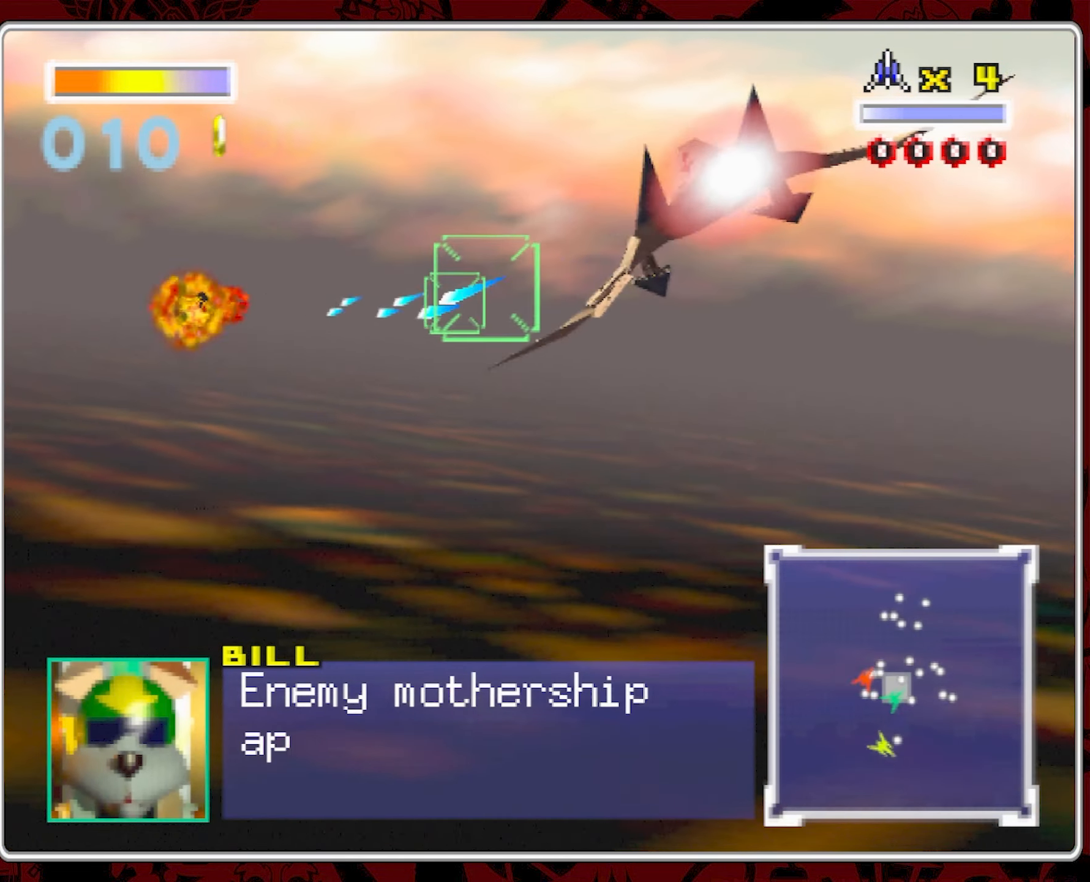
{"dt_ms": 500, "buttons": [], "left_stick": "left", "right_stick": "center", "events": [[100, "left_stick", "center"], [200, "left_stick", "left"]]}
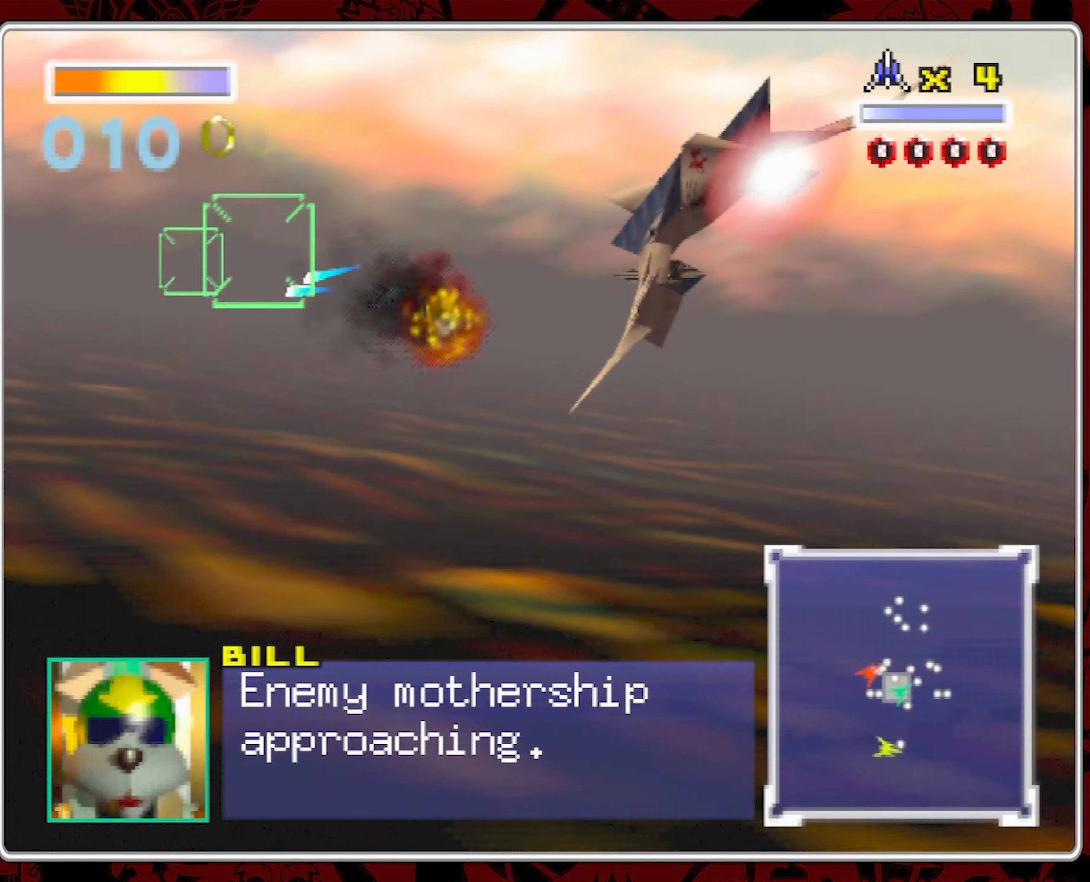
{"dt_ms": 500, "buttons": [], "left_stick": "left", "right_stick": "center", "events": []}
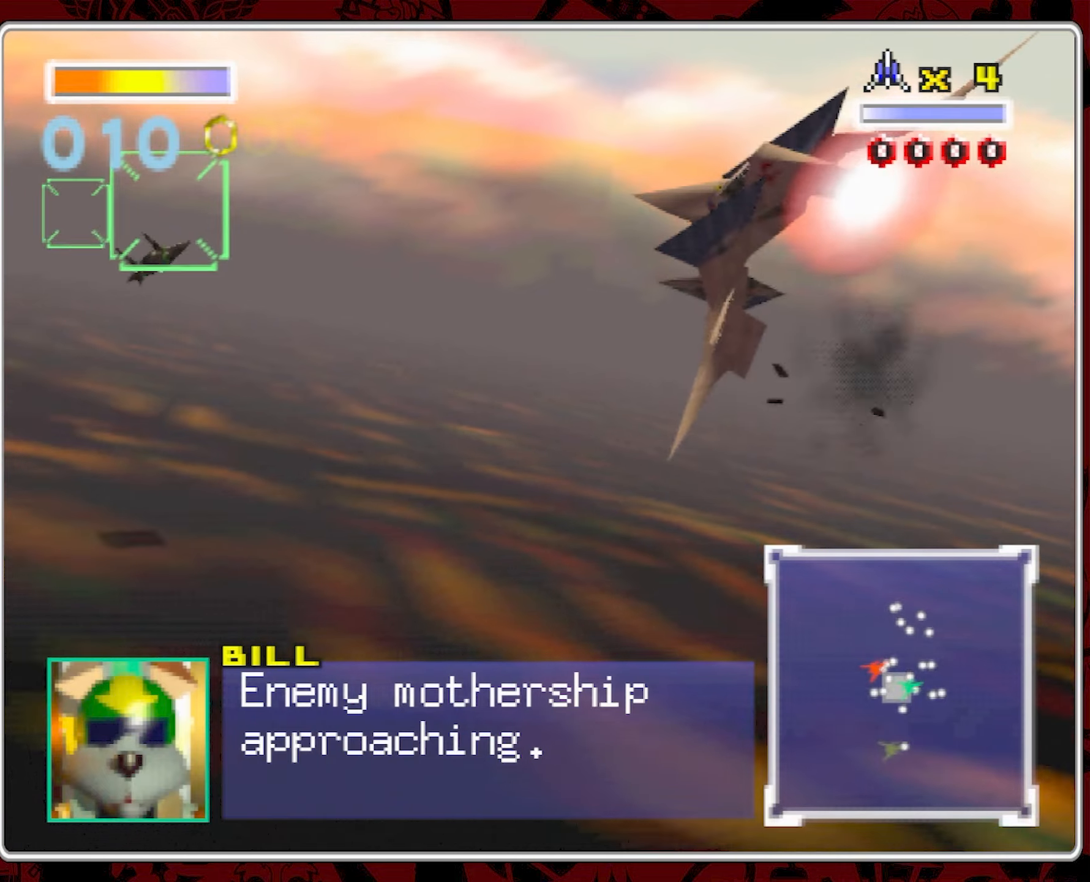
{"dt_ms": 1000, "buttons": [], "left_stick": "center", "right_stick": "center", "events": [[200, "left_stick", "center"], [266, "left_stick", "right"], [583, "left_stick", "center"]]}
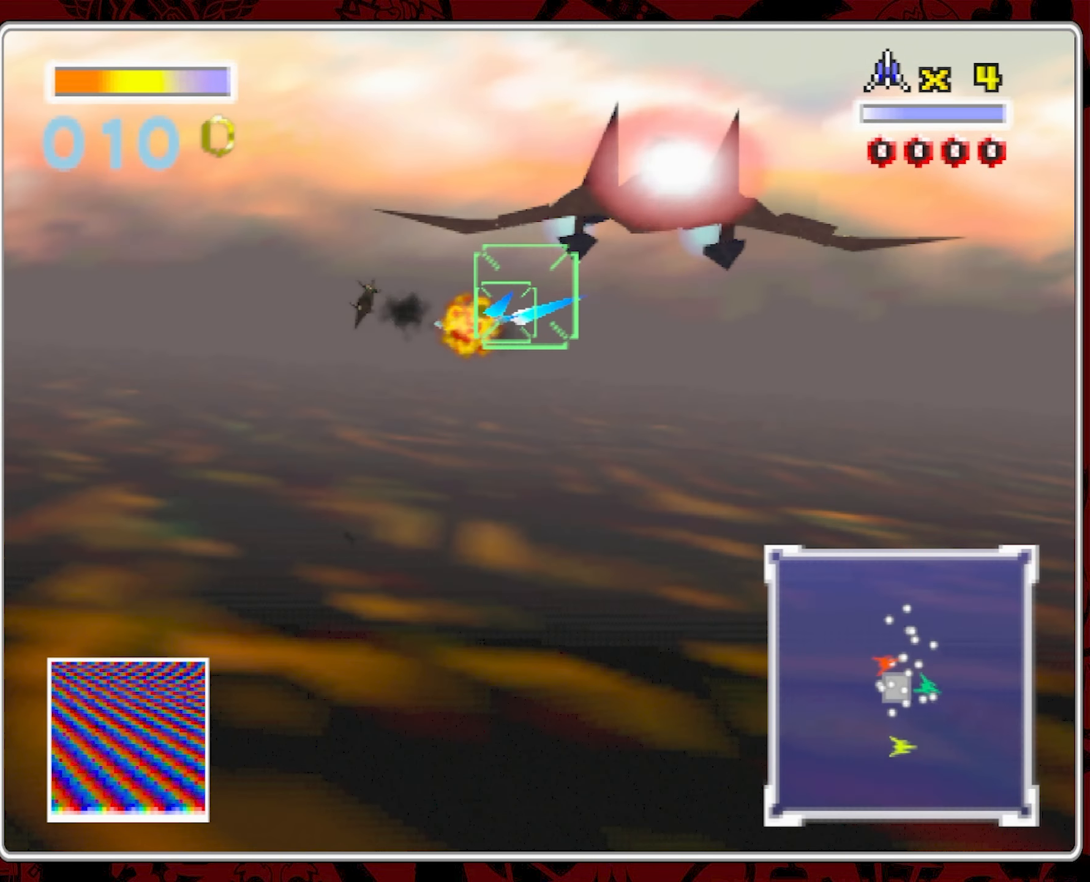
{"dt_ms": 500, "buttons": [], "left_stick": "left", "right_stick": "center", "events": [[33, "left_stick", "left"]]}
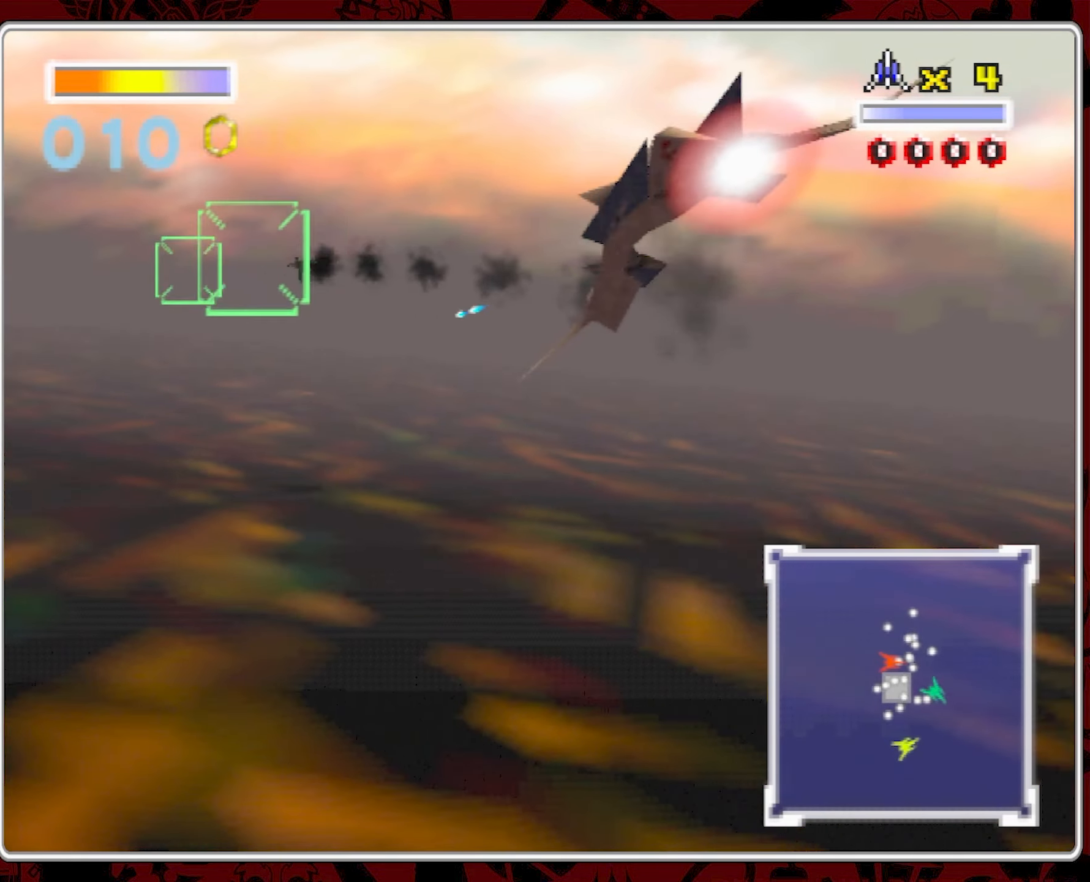
{"dt_ms": 500, "buttons": [], "left_stick": "left", "right_stick": "center", "events": []}
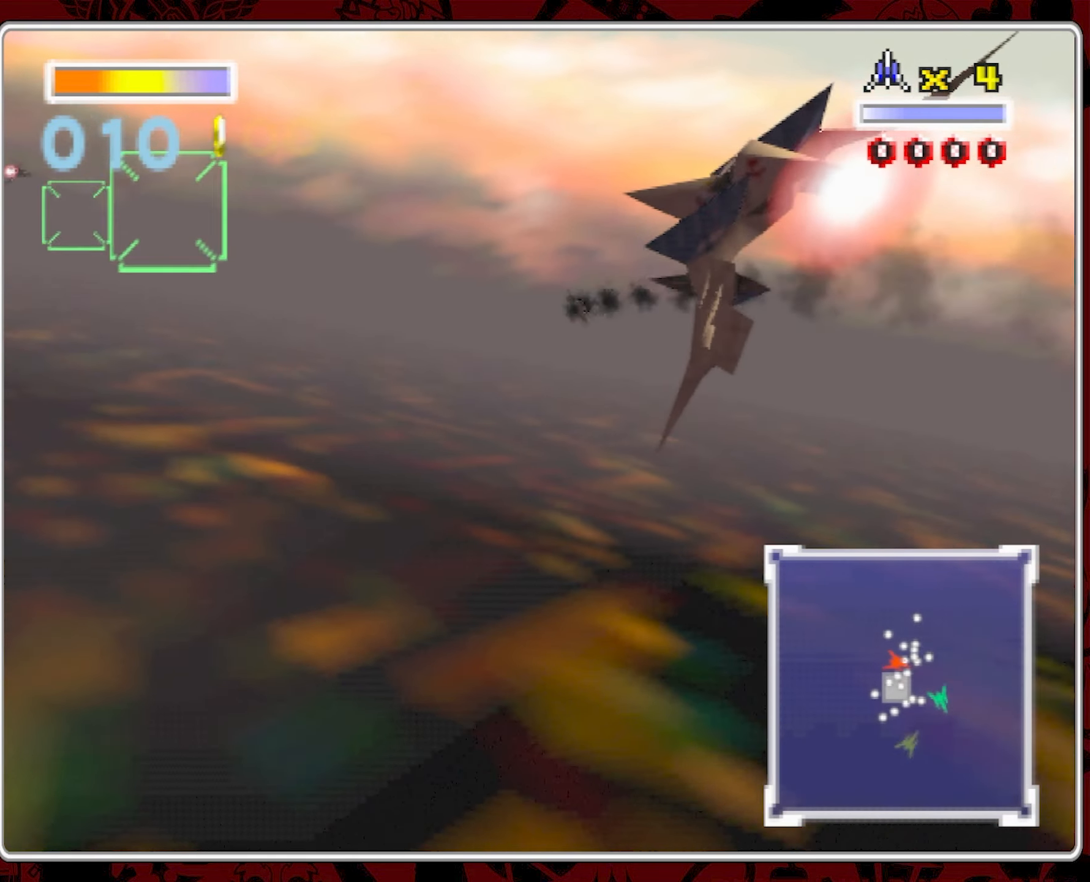
{"dt_ms": 1000, "buttons": [], "left_stick": "left", "right_stick": "center", "events": [[450, "left_stick", "center"], [500, "left_stick", "right"], [700, "left_stick", "center"], [850, "left_stick", "left"]]}
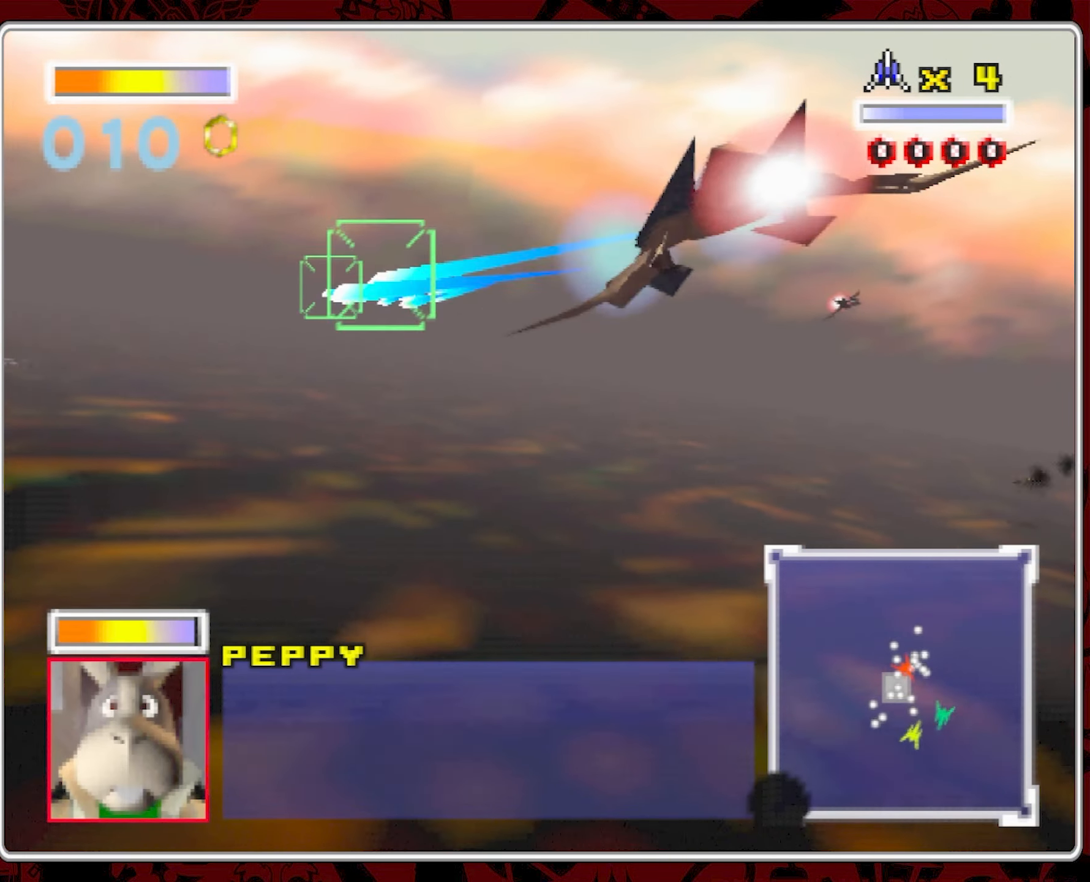
{"dt_ms": 1000, "buttons": [], "left_stick": "center", "right_stick": "center", "events": [[100, "left_stick", "center"], [433, "left_stick", "left"], [583, "left_stick", "center"]]}
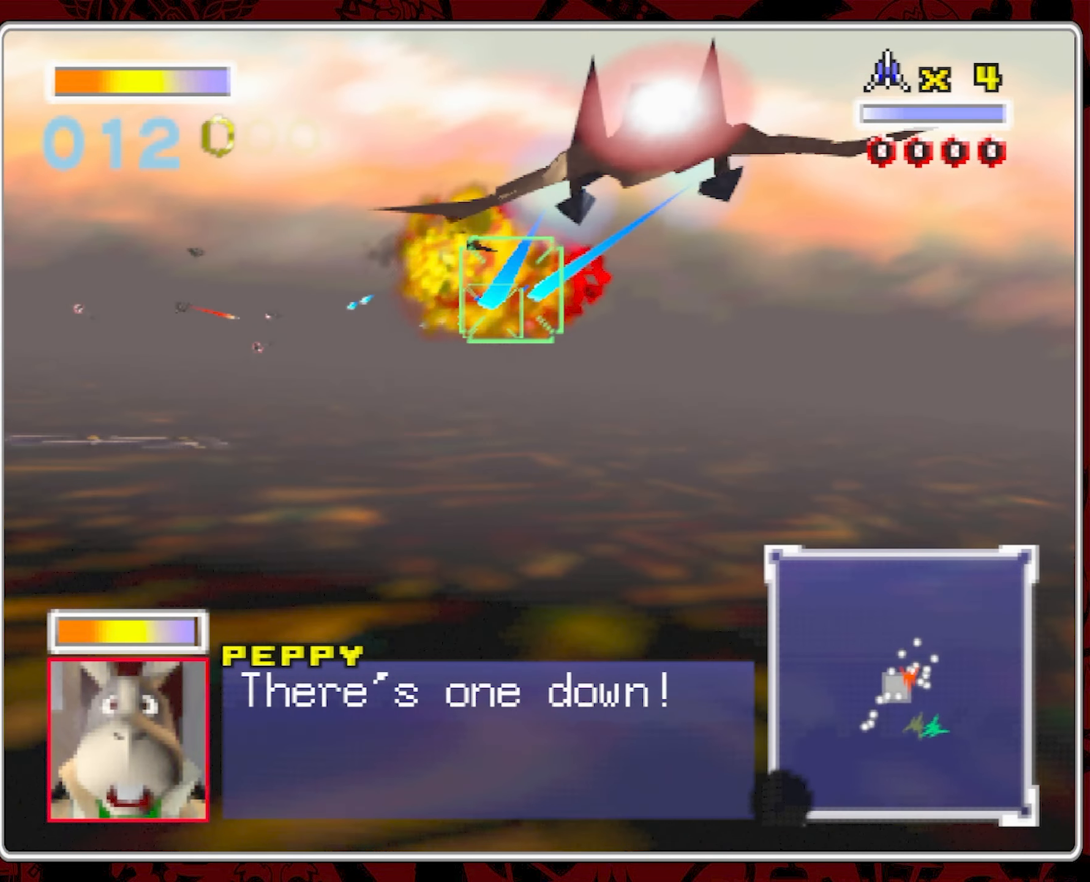
{"dt_ms": 500, "buttons": [], "left_stick": "center", "right_stick": "center", "events": [[16, "left_stick", "left"], [216, "left_stick", "center"]]}
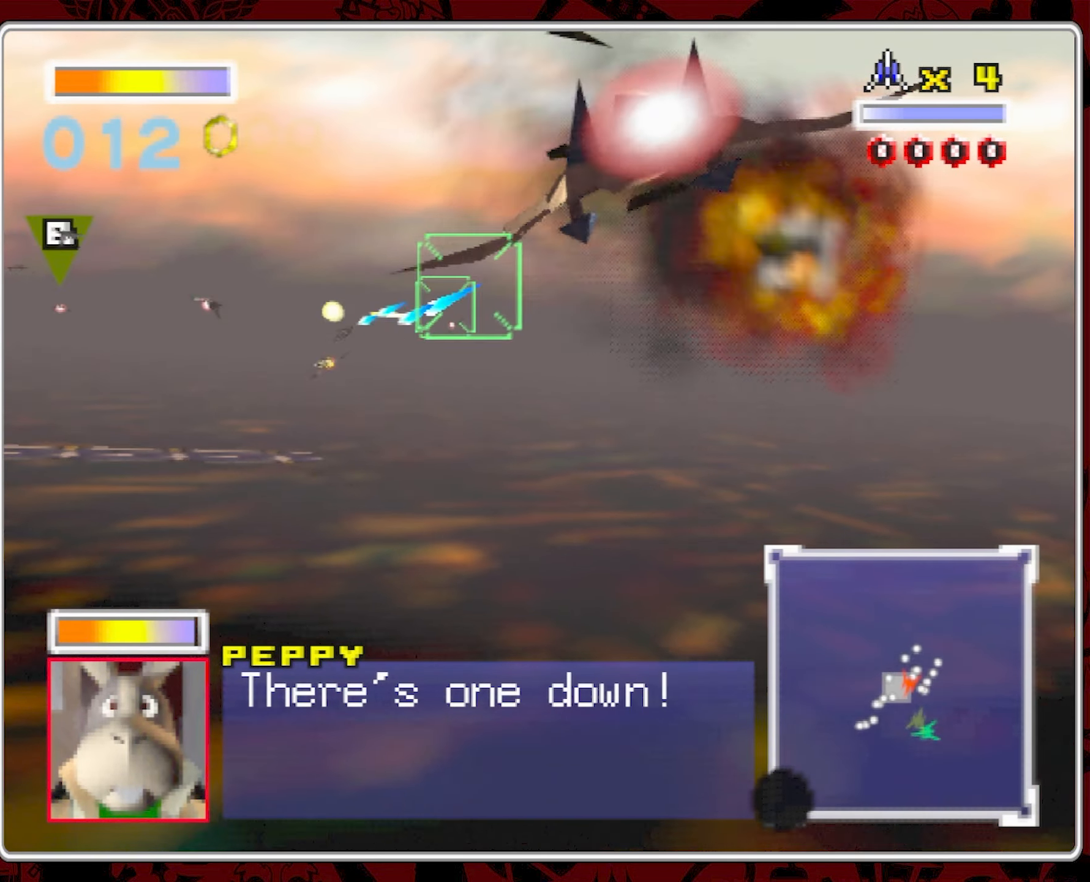
{"dt_ms": 500, "buttons": [], "left_stick": "center", "right_stick": "center", "events": [[250, "left_stick", "left"], [383, "left_stick", "center"]]}
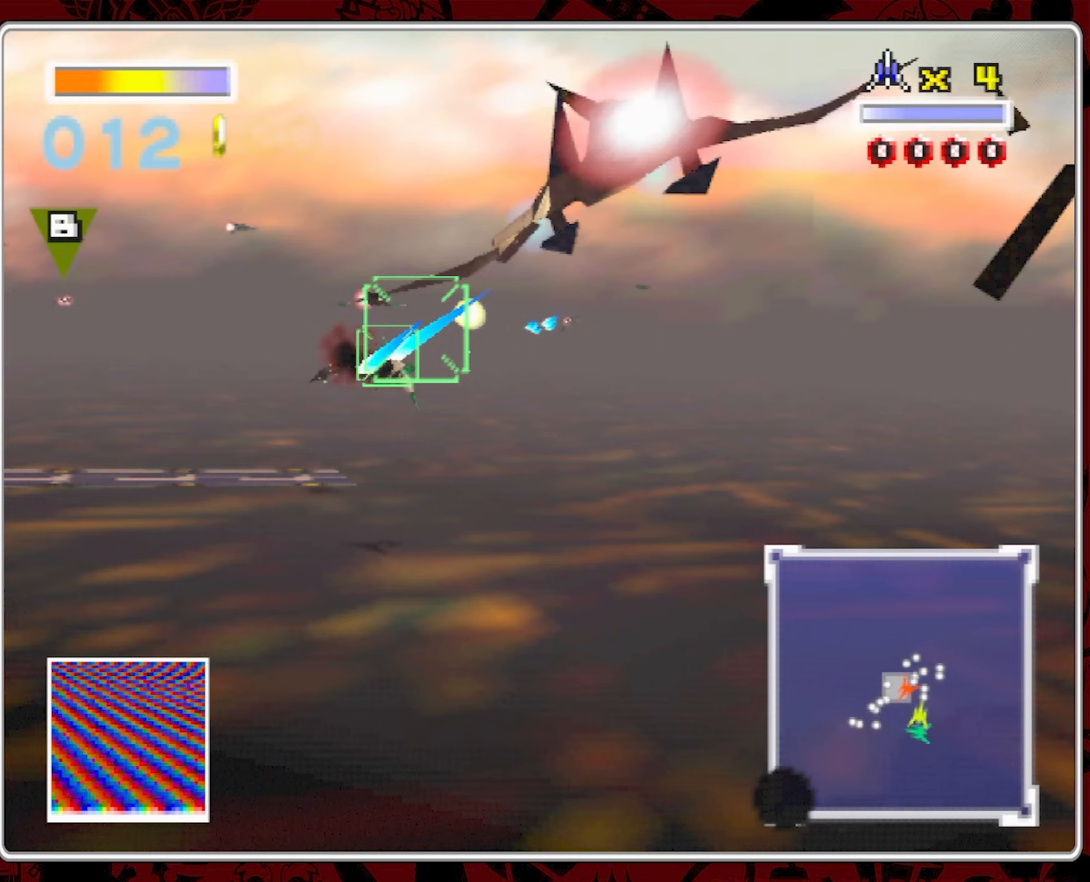
{"dt_ms": 500, "buttons": [], "left_stick": "down-right", "right_stick": "center", "events": [[167, "left_stick", "left"], [233, "left_stick", "center"], [433, "left_stick", "down-right"]]}
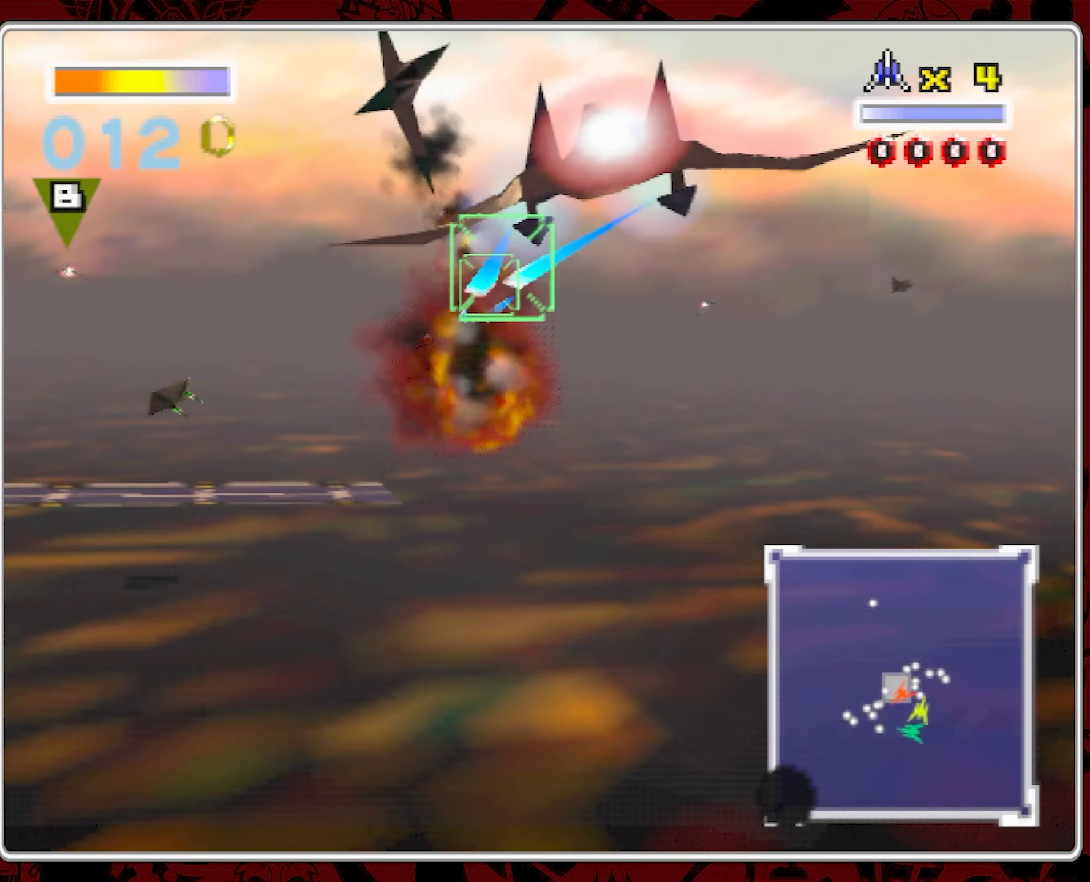
{"dt_ms": 500, "buttons": [], "left_stick": "center", "right_stick": "center", "events": [[183, "left_stick", "center"]]}
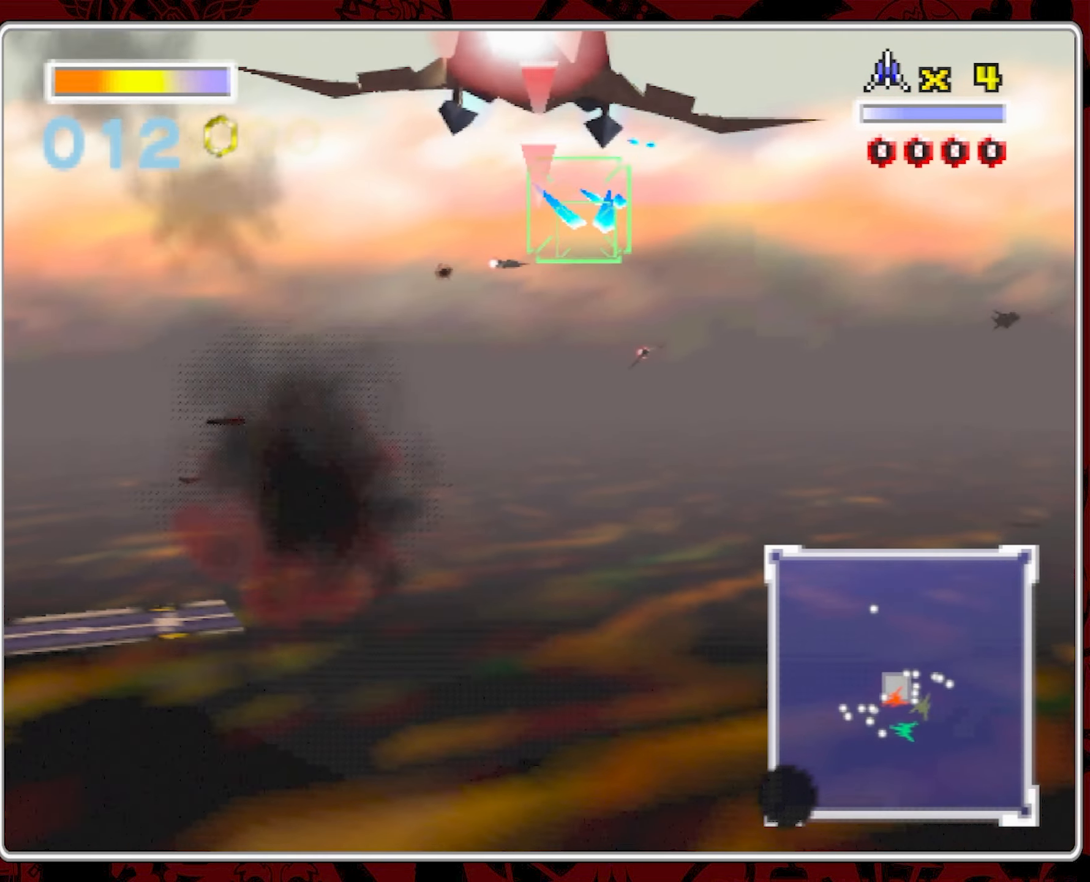
{"dt_ms": 500, "buttons": [], "left_stick": "center", "right_stick": "center", "events": [[217, "left_stick", "right"], [333, "left_stick", "center"]]}
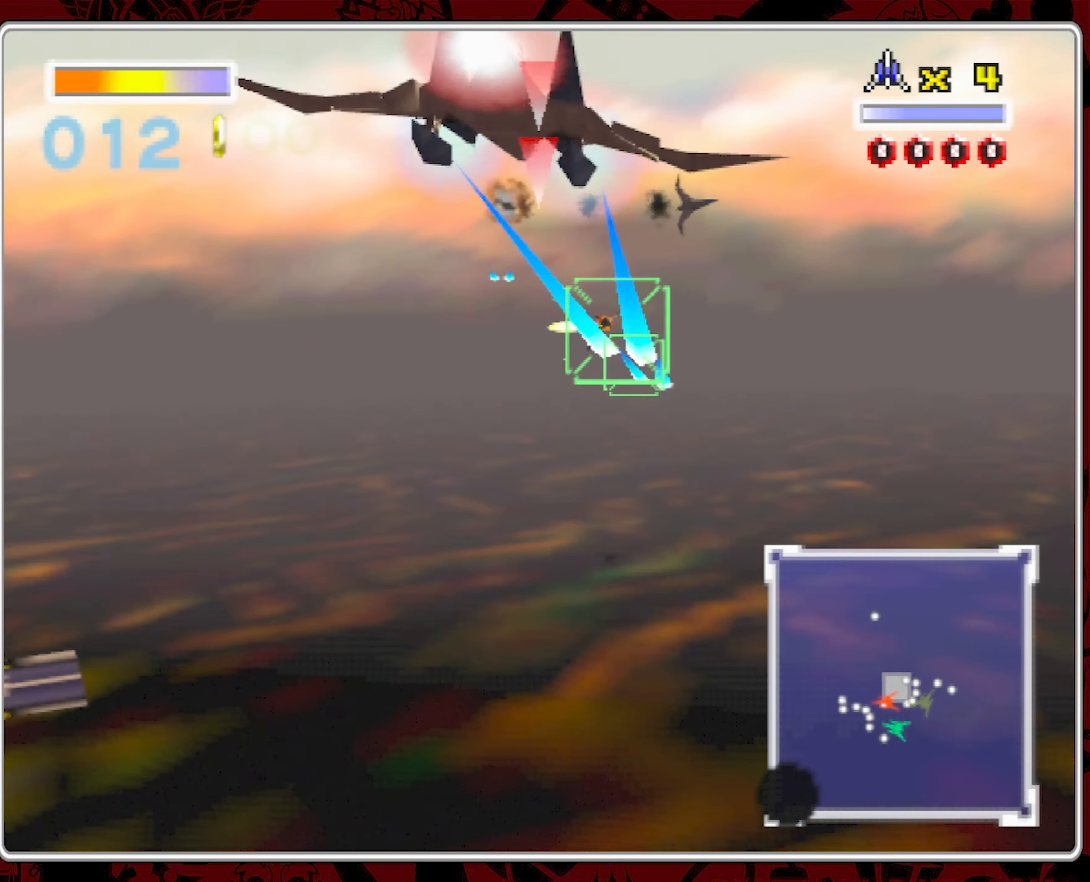
{"dt_ms": 1000, "buttons": [], "left_stick": "left", "right_stick": "center", "events": [[333, "left_stick", "left"], [433, "left_stick", "center"], [483, "left_stick", "left"]]}
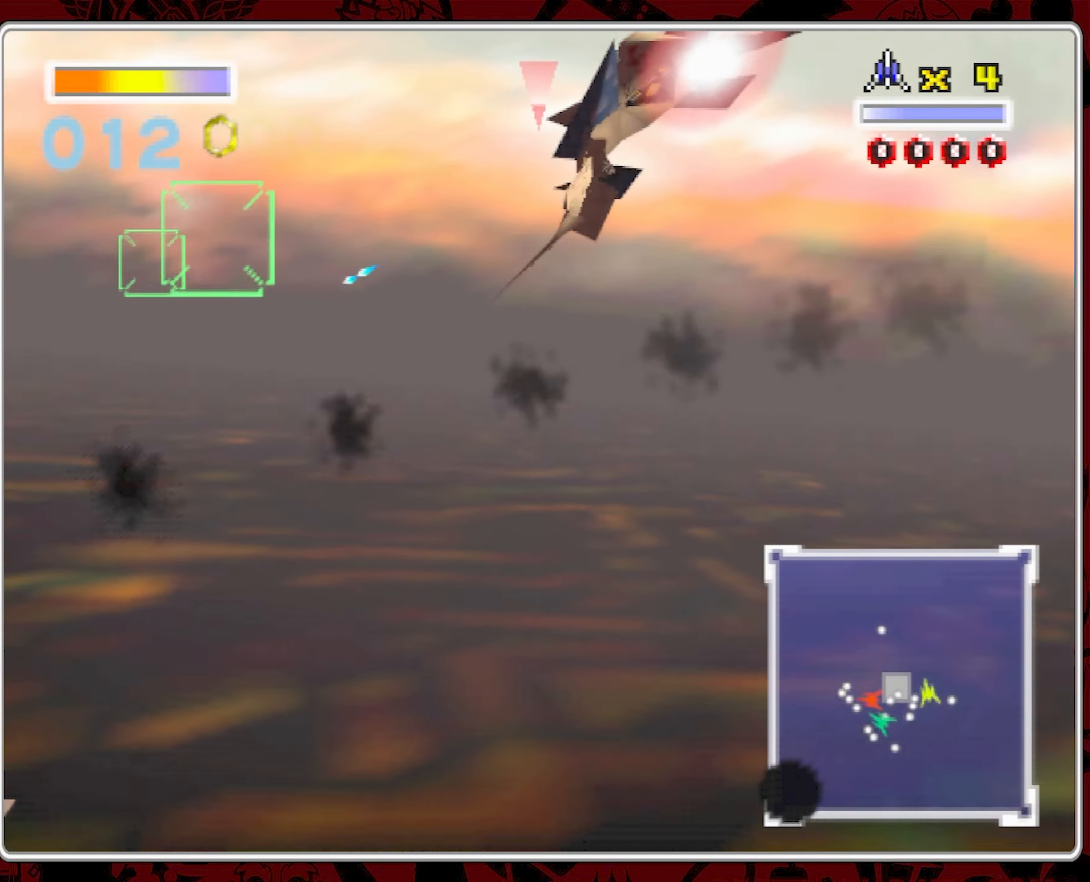
{"dt_ms": 500, "buttons": [], "left_stick": "left", "right_stick": "center", "events": []}
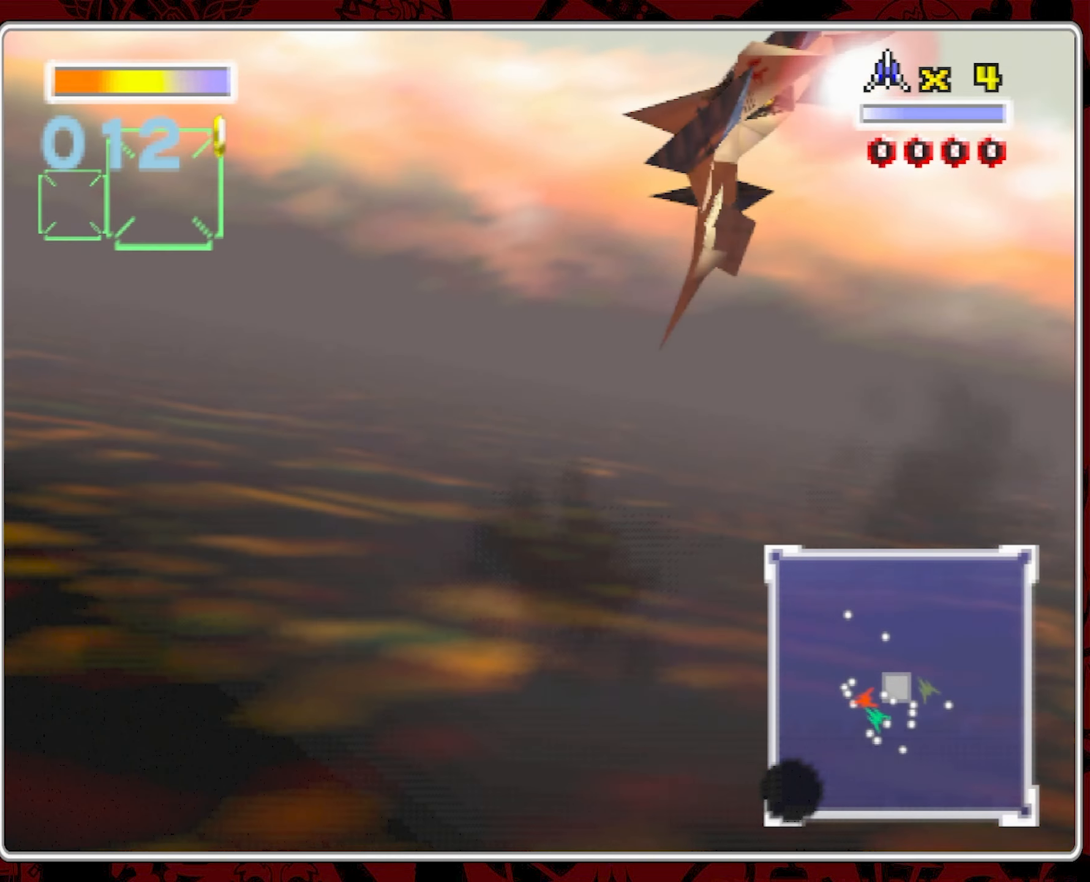
{"dt_ms": 1000, "buttons": [], "left_stick": "center", "right_stick": "center", "events": [[750, "left_stick", "center"], [850, "left_stick", "right"], [917, "left_stick", "center"]]}
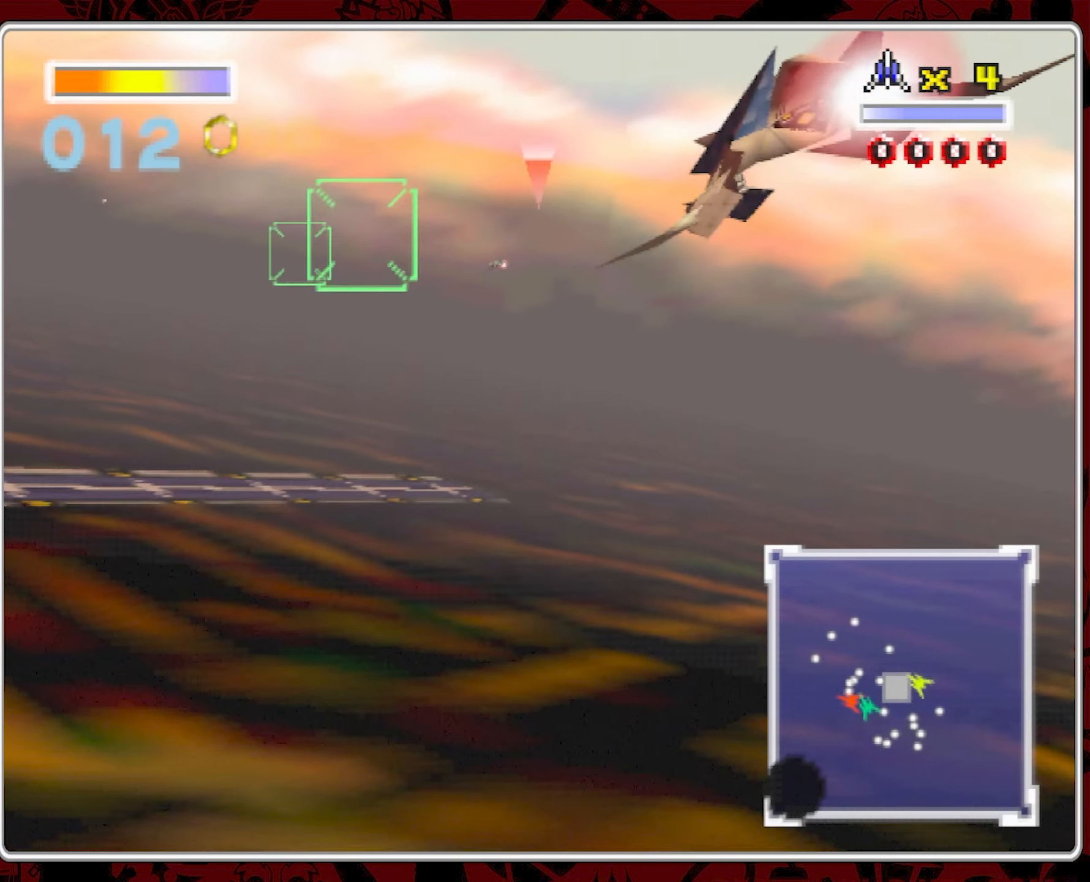
{"dt_ms": 500, "buttons": [], "left_stick": "left", "right_stick": "center", "events": [[417, "left_stick", "left"]]}
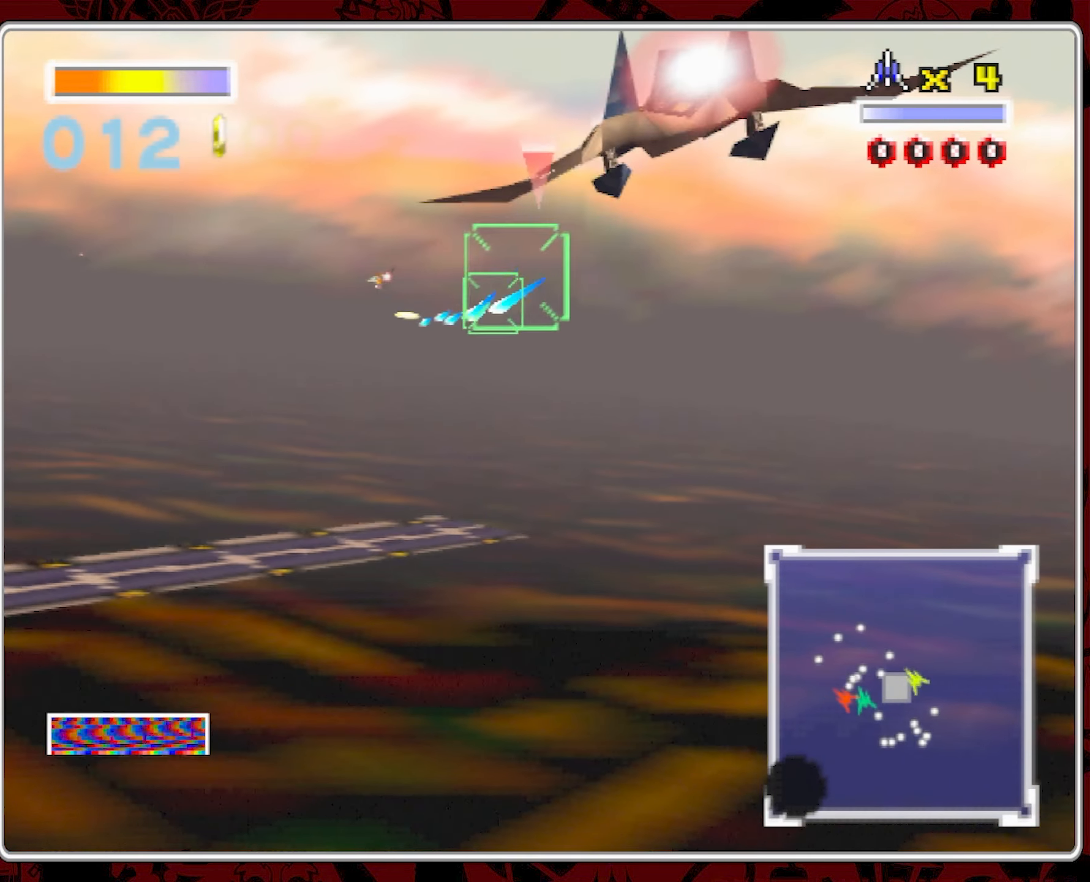
{"dt_ms": 500, "buttons": [], "left_stick": "left", "right_stick": "center", "events": [[100, "left_stick", "center"], [167, "left_stick", "left"], [350, "left_stick", "center"], [417, "left_stick", "left"]]}
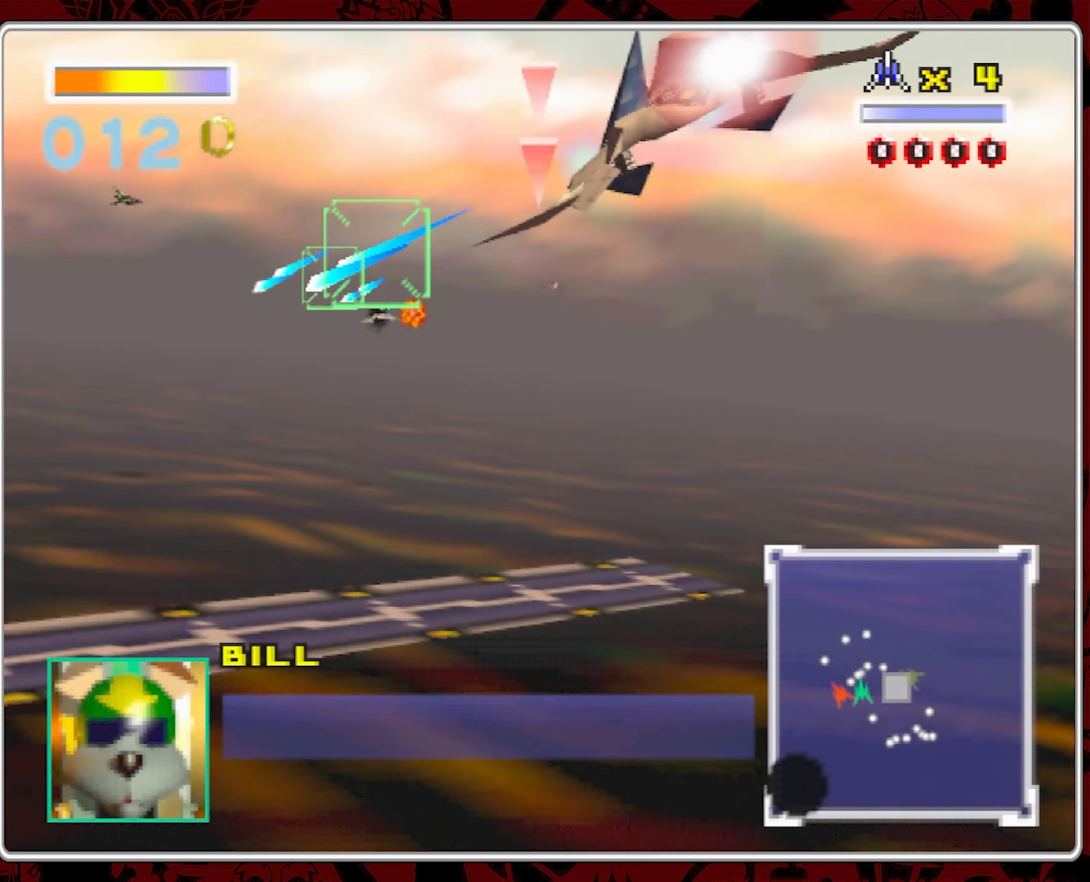
{"dt_ms": 1000, "buttons": [], "left_stick": "left", "right_stick": "center"}
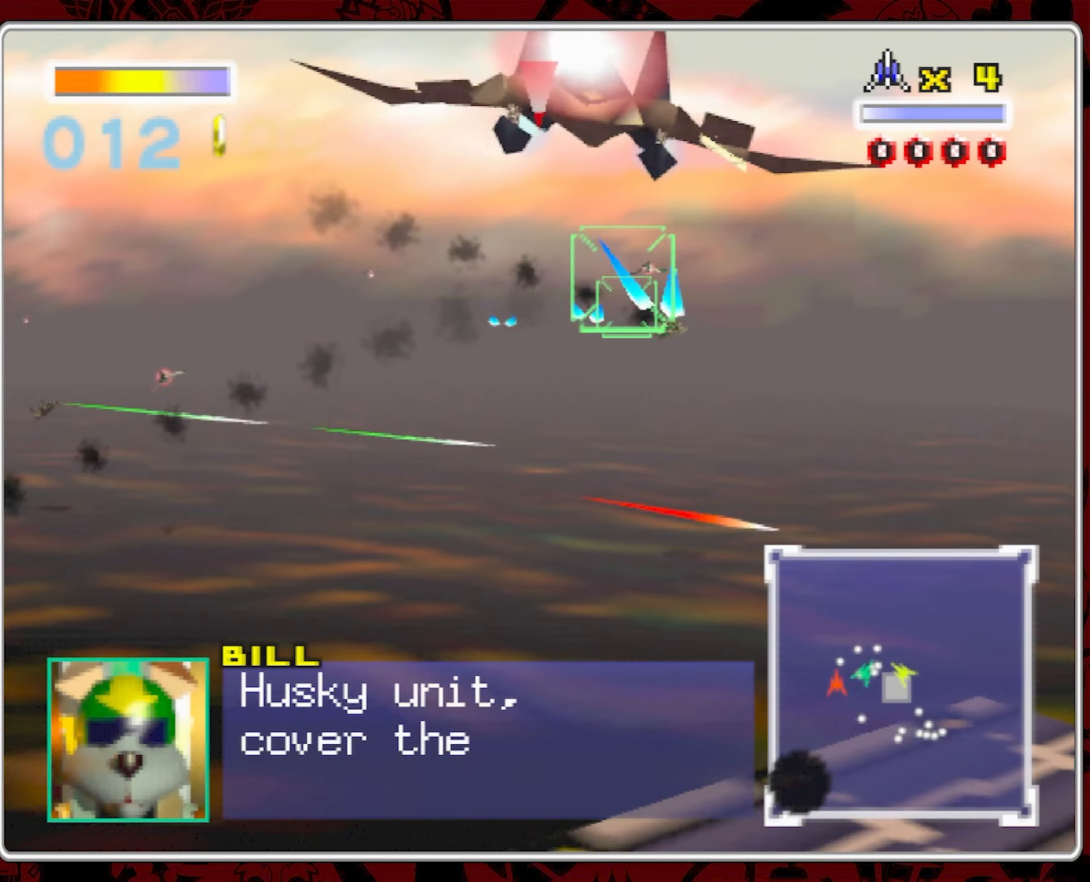
{"dt_ms": 500, "buttons": [], "left_stick": "center", "right_stick": "center", "events": [[350, "left_stick", "center"]]}
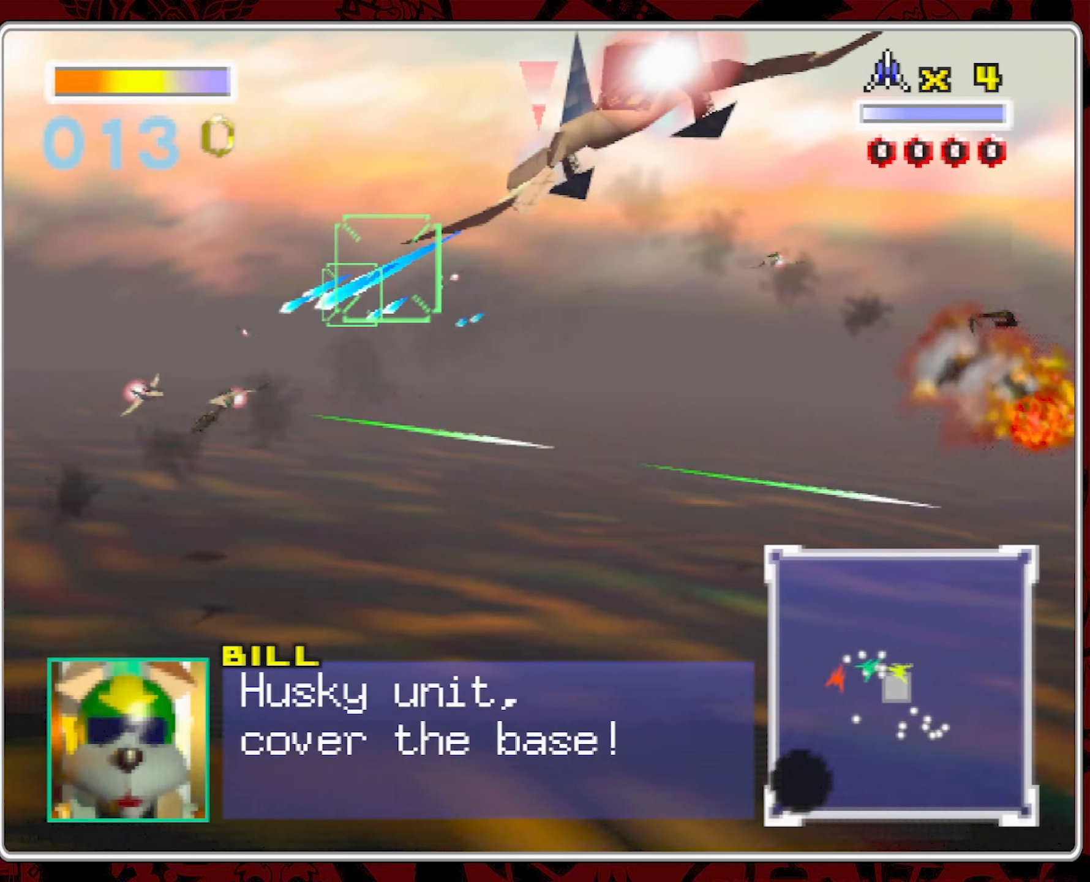
{"dt_ms": 500, "buttons": [], "left_stick": "left", "right_stick": "center", "events": [[150, "left_stick", "left"], [267, "left_stick", "center"], [450, "left_stick", "left"]]}
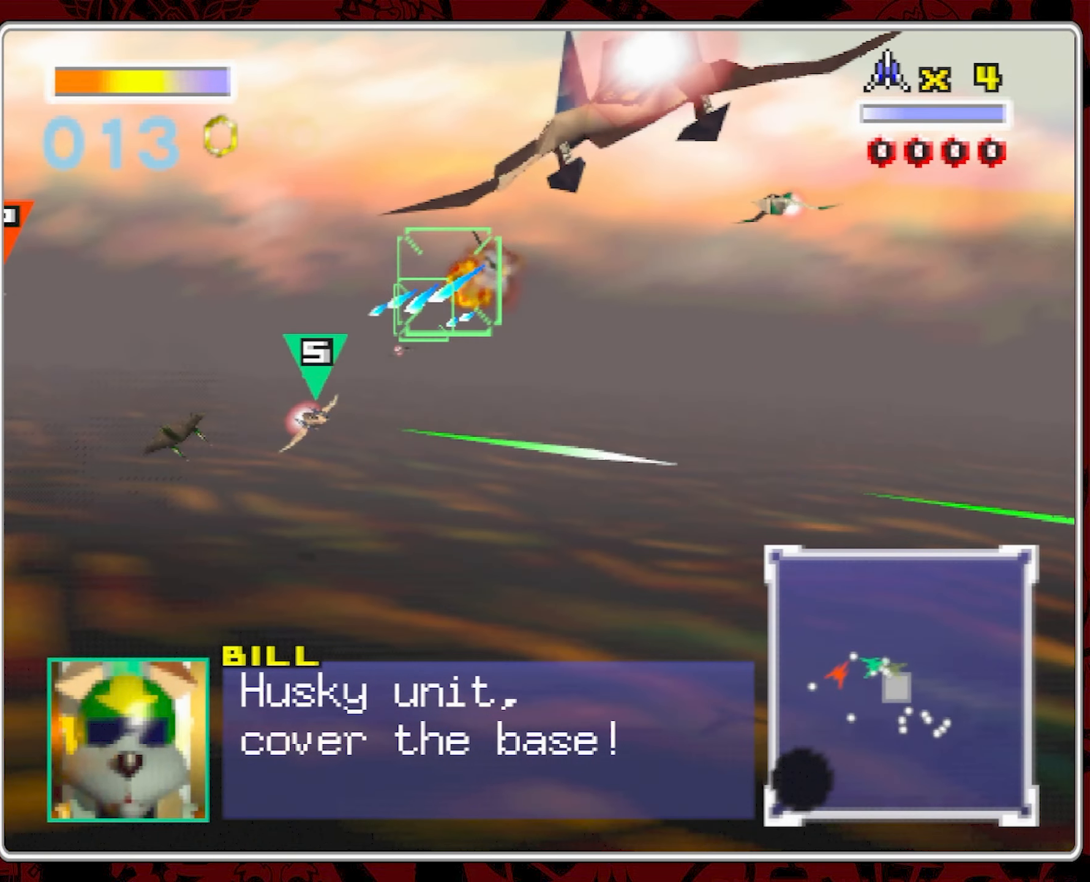
{"dt_ms": 1000, "buttons": [], "left_stick": "left", "right_stick": "center", "events": [[34, "left_stick", "center"], [250, "left_stick", "down-right"], [367, "left_stick", "center"], [467, "left_stick", "down-left"], [517, "left_stick", "left"], [667, "left_stick", "center"], [817, "left_stick", "up-left"], [950, "left_stick", "left"]]}
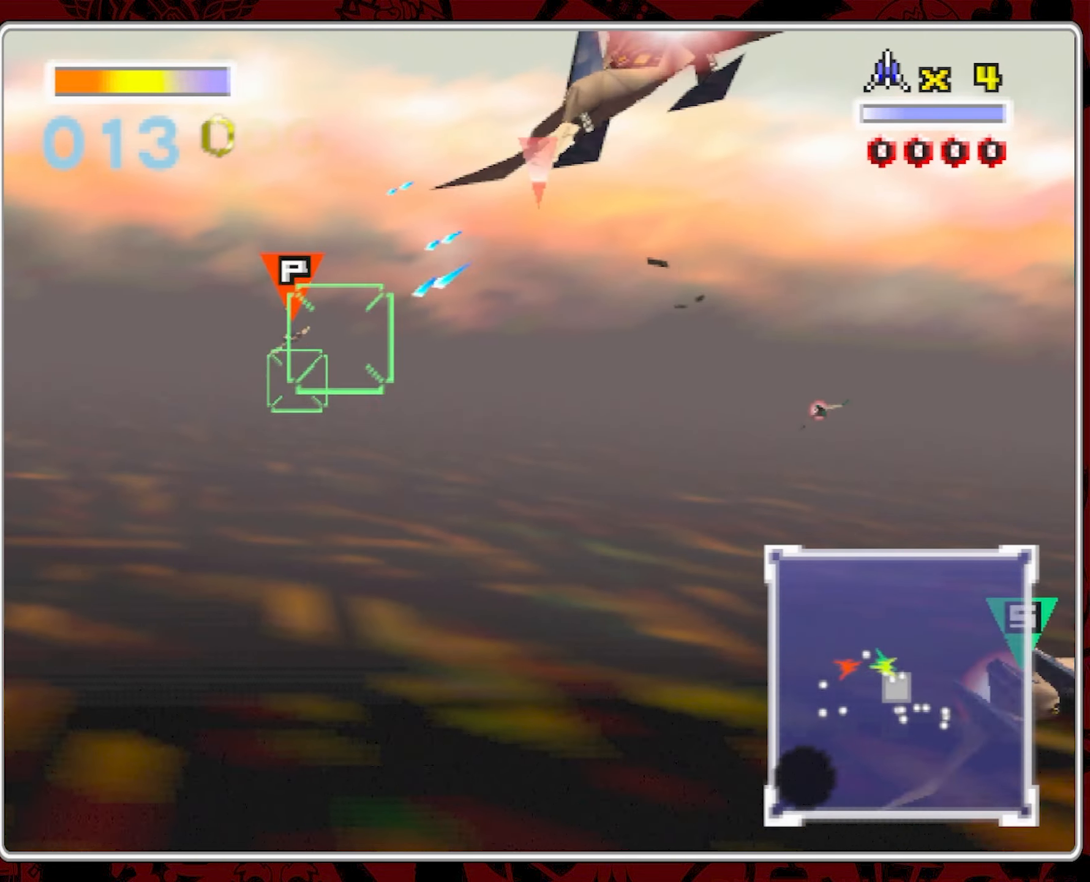
{"dt_ms": 500, "buttons": [], "left_stick": "left", "right_stick": "center", "events": [[50, "left_stick", "center"], [484, "left_stick", "left"]]}